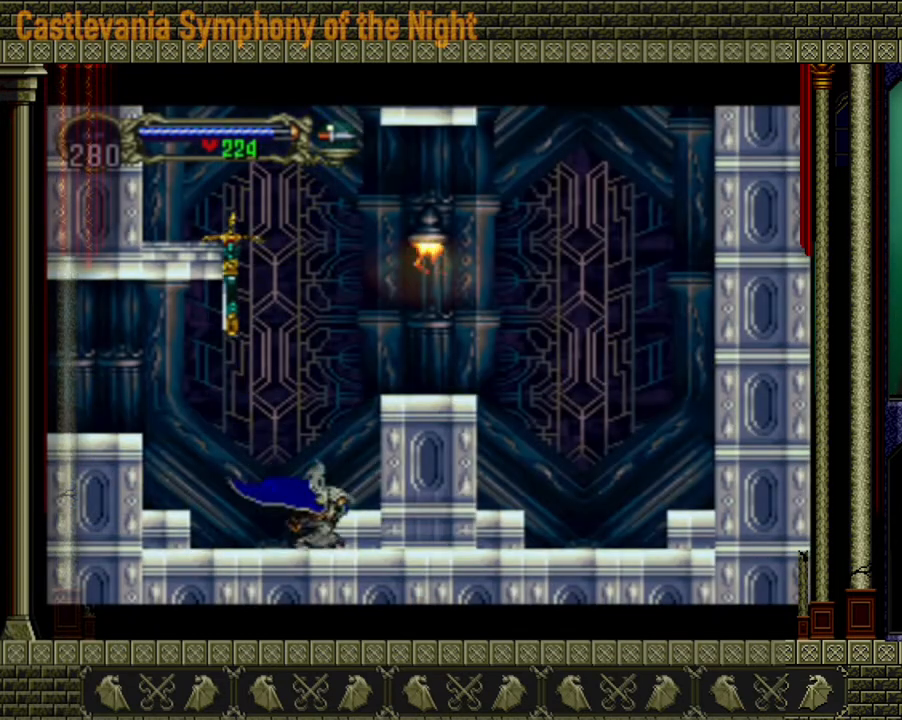
Gameplay with a controller (Xbox layout); each line is a JSON object with the inputs held at the frame after it. "events" lists button and stick changes between this image and that frame as [ms after this image, input, new state], when the widget could be followed in between. Not read: L3 R3.
{"buttons": ["A"], "left_stick": "right", "right_stick": "center", "events": [[240, "A", "down"], [440, "left_stick", "right"]]}
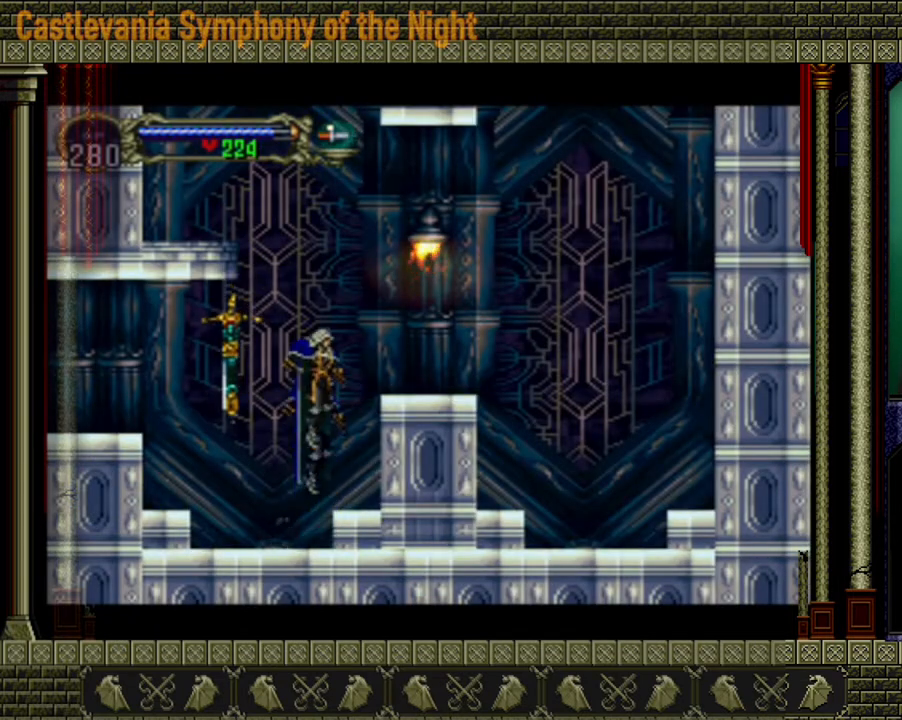
{"buttons": [], "left_stick": "center", "right_stick": "center", "events": [[40, "X", "down"], [280, "X", "up"], [320, "A", "up"], [400, "left_stick", "center"]]}
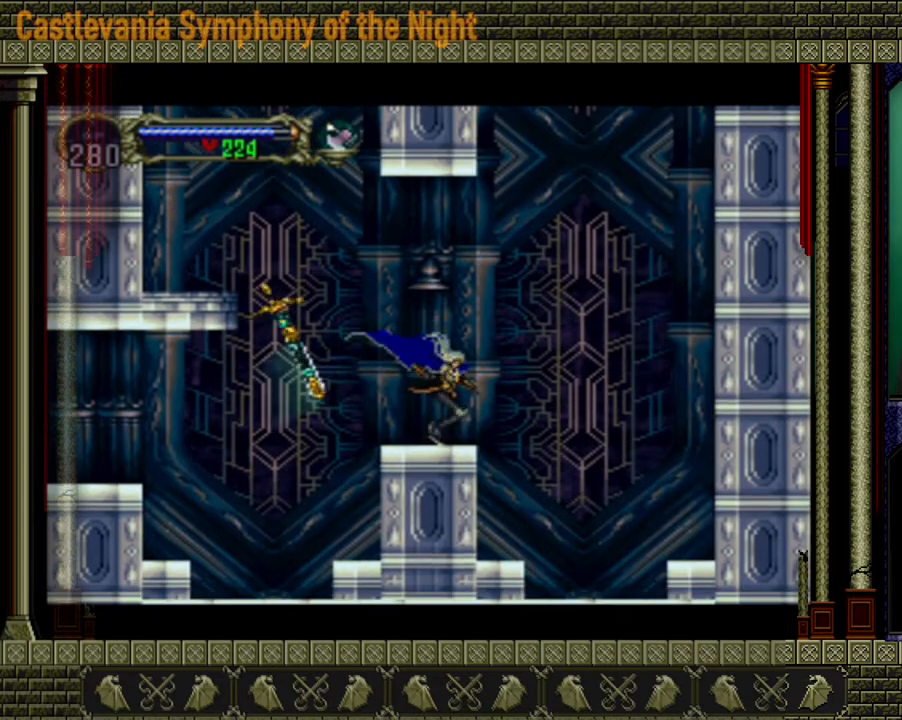
{"buttons": [], "left_stick": "right", "right_stick": "center", "events": [[240, "left_stick", "right"]]}
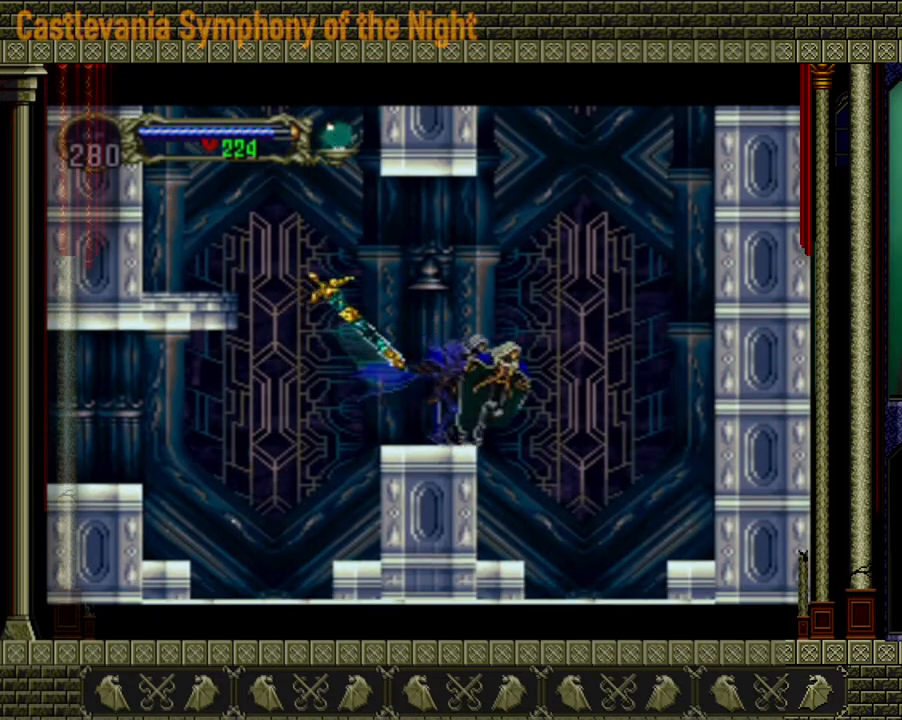
{"buttons": [], "left_stick": "center", "right_stick": "center", "events": [[320, "left_stick", "center"]]}
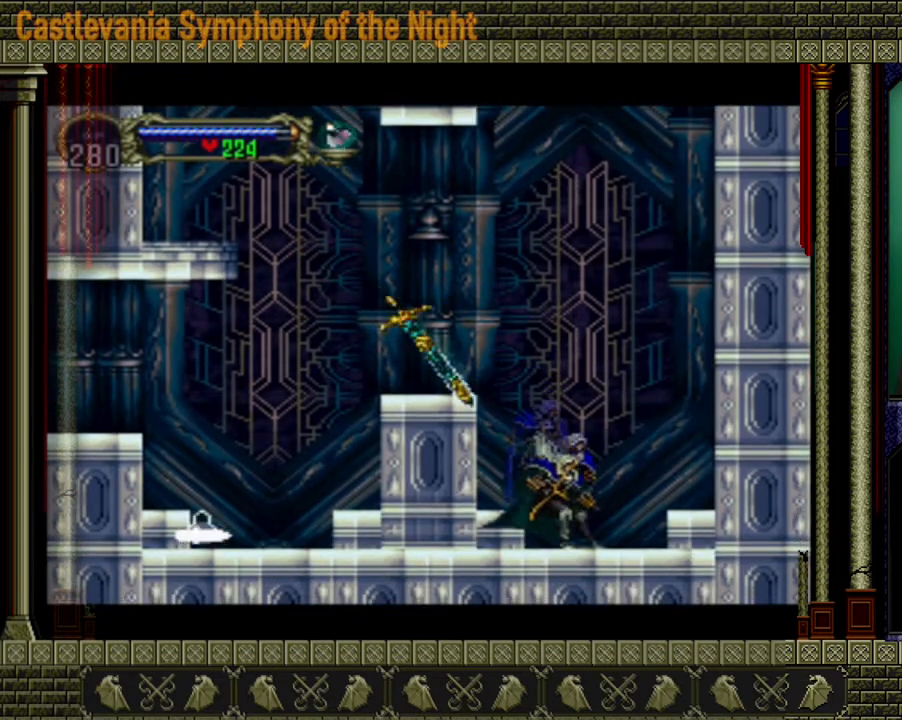
{"buttons": ["A"], "left_stick": "center", "right_stick": "center", "events": [[160, "left_stick", "down"], [320, "left_stick", "up"], [400, "A", "down"], [440, "left_stick", "center"]]}
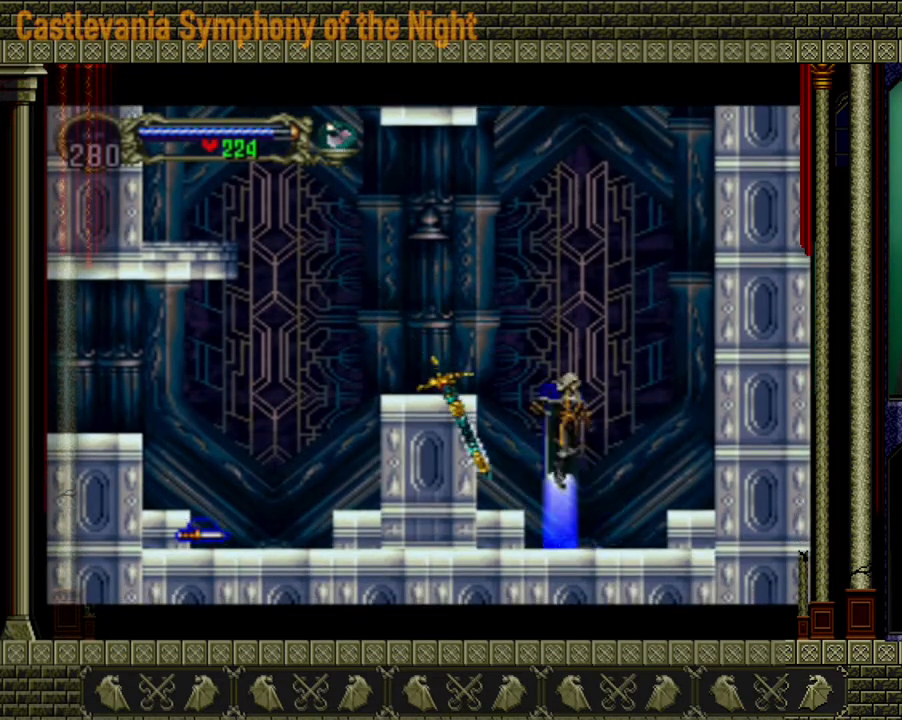
{"buttons": ["A"], "left_stick": "center", "right_stick": "center", "events": []}
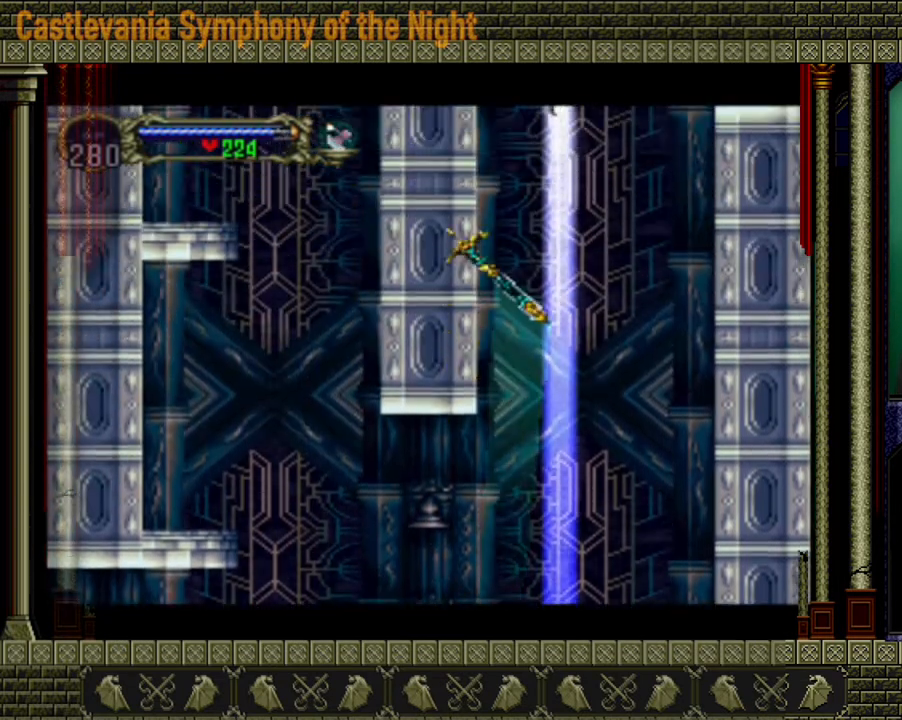
{"buttons": ["A"], "left_stick": "center", "right_stick": "center", "events": [[200, "A", "up"], [480, "A", "down"]]}
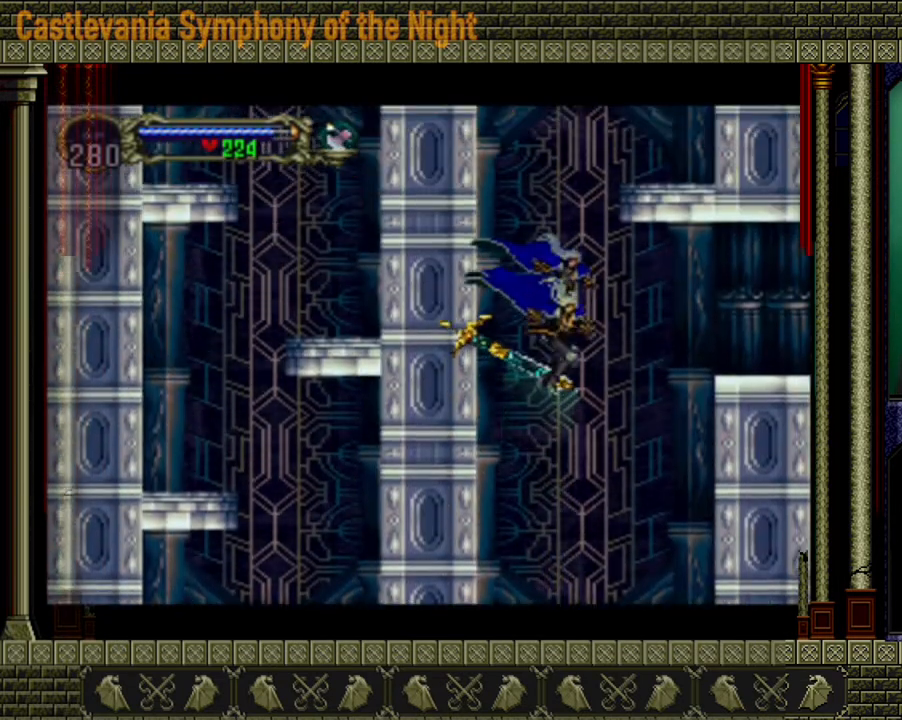
{"buttons": [], "left_stick": "up", "right_stick": "center", "events": [[360, "left_stick", "down"], [400, "A", "up"], [520, "left_stick", "up"]]}
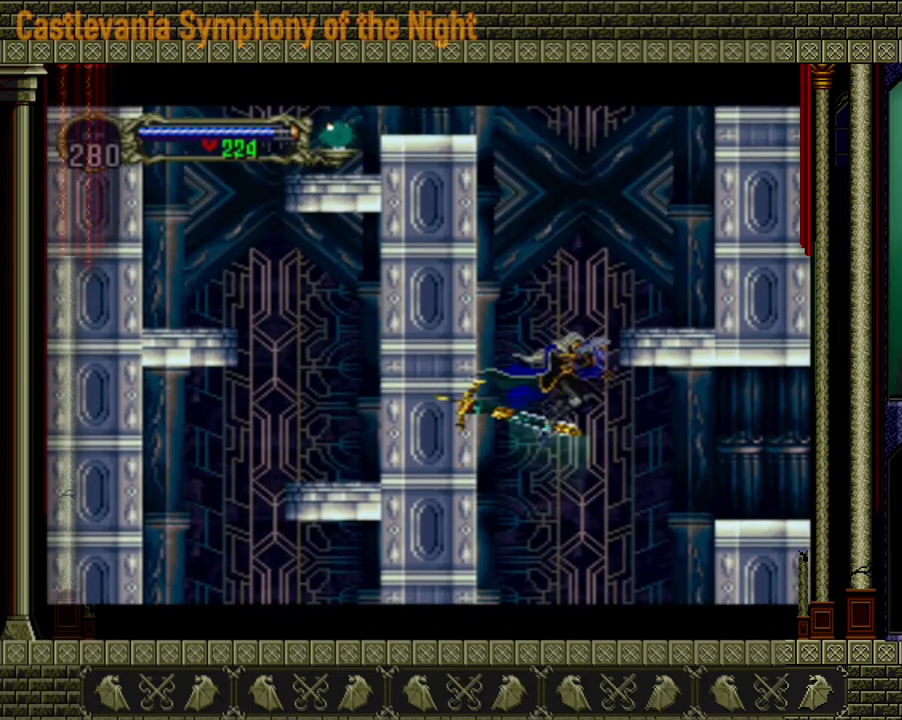
{"buttons": ["A"], "left_stick": "center", "right_stick": "center", "events": [[120, "left_stick", "center"], [160, "A", "down"]]}
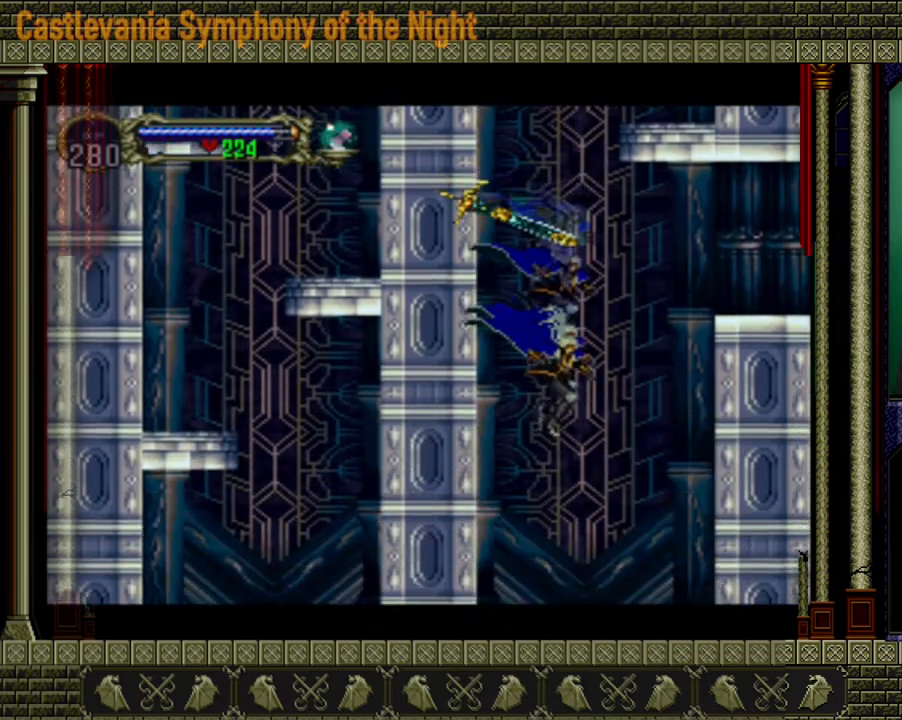
{"buttons": [], "left_stick": "center", "right_stick": "center", "events": [[40, "A", "up"], [40, "left_stick", "down"], [160, "left_stick", "up"], [200, "A", "down"], [280, "left_stick", "center"], [360, "A", "up"]]}
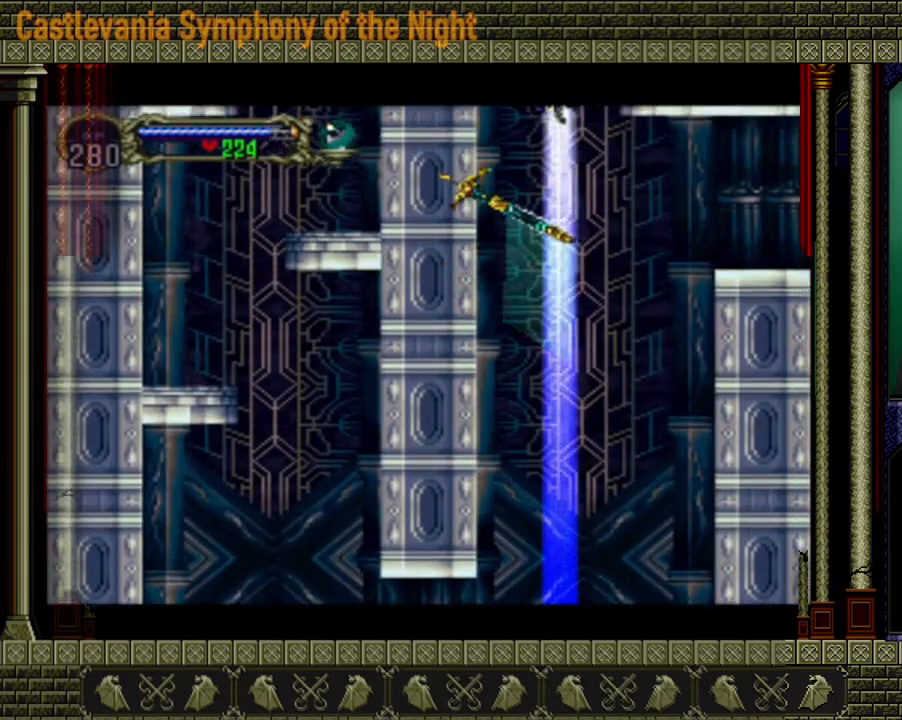
{"buttons": [], "left_stick": "down", "right_stick": "center", "events": [[400, "left_stick", "down"]]}
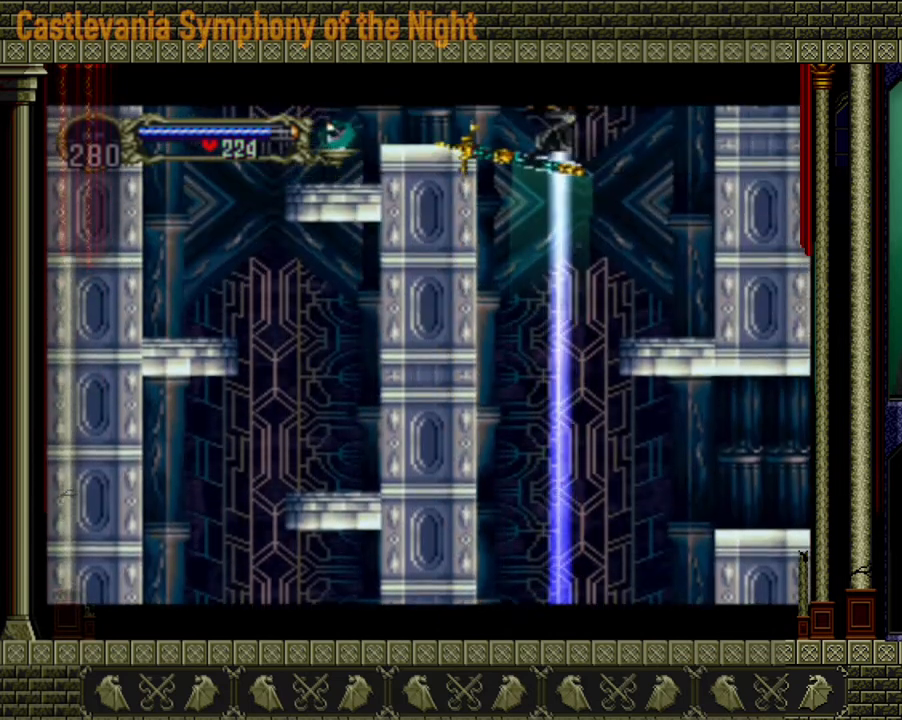
{"buttons": [], "left_stick": "center", "right_stick": "center", "events": [[80, "left_stick", "up"], [160, "A", "down"], [200, "left_stick", "center"], [280, "A", "up"]]}
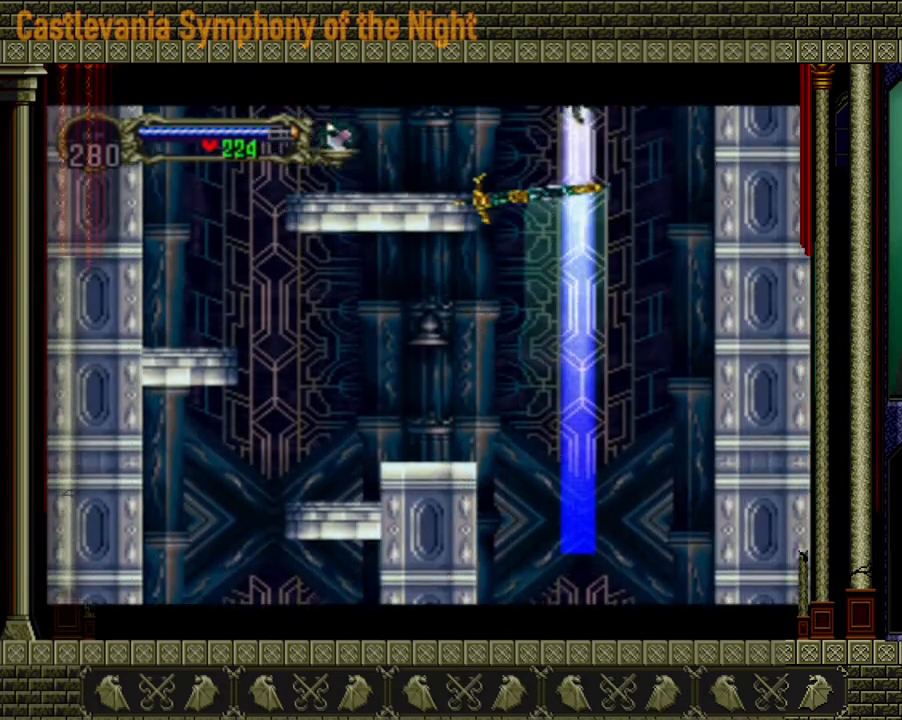
{"buttons": [], "left_stick": "down", "right_stick": "center", "events": [[440, "left_stick", "down"]]}
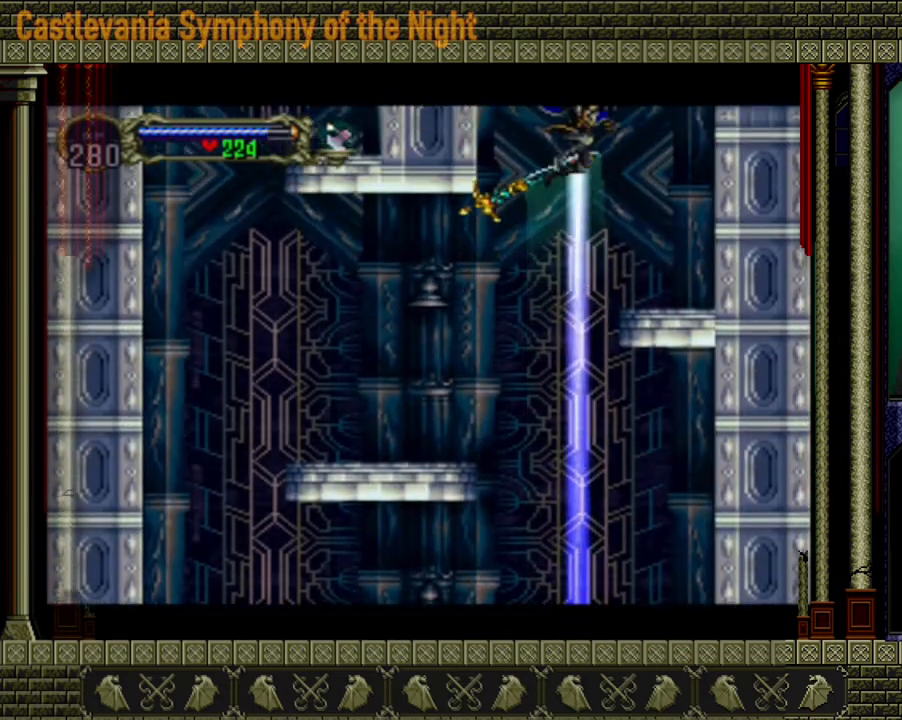
{"buttons": [], "left_stick": "center", "right_stick": "center", "events": [[120, "A", "down"], [120, "left_stick", "up"], [200, "left_stick", "center"], [240, "A", "up"]]}
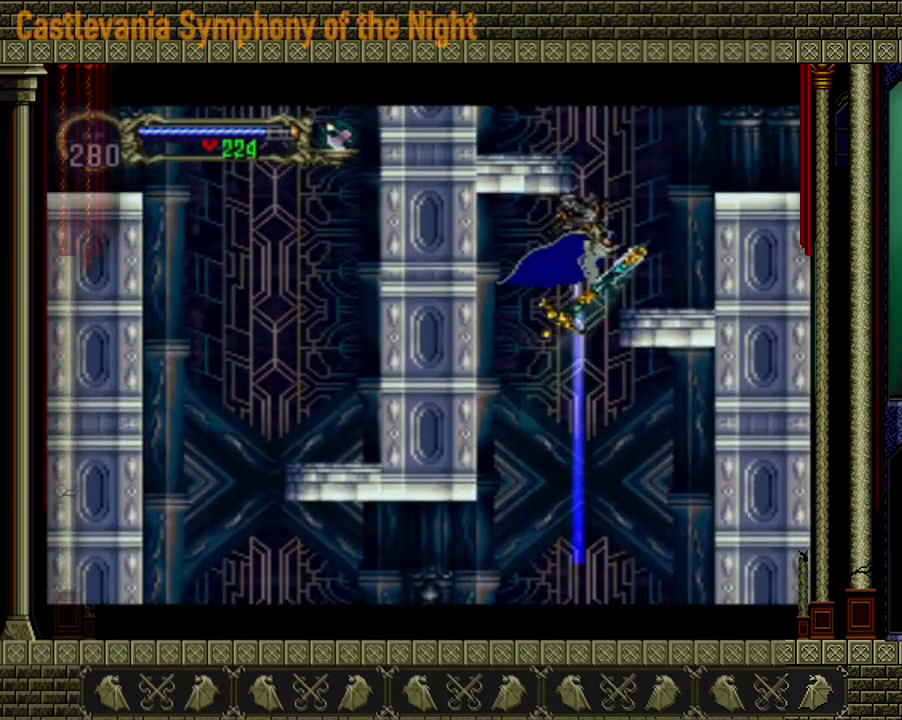
{"buttons": [], "left_stick": "right", "right_stick": "center", "events": [[200, "left_stick", "right"]]}
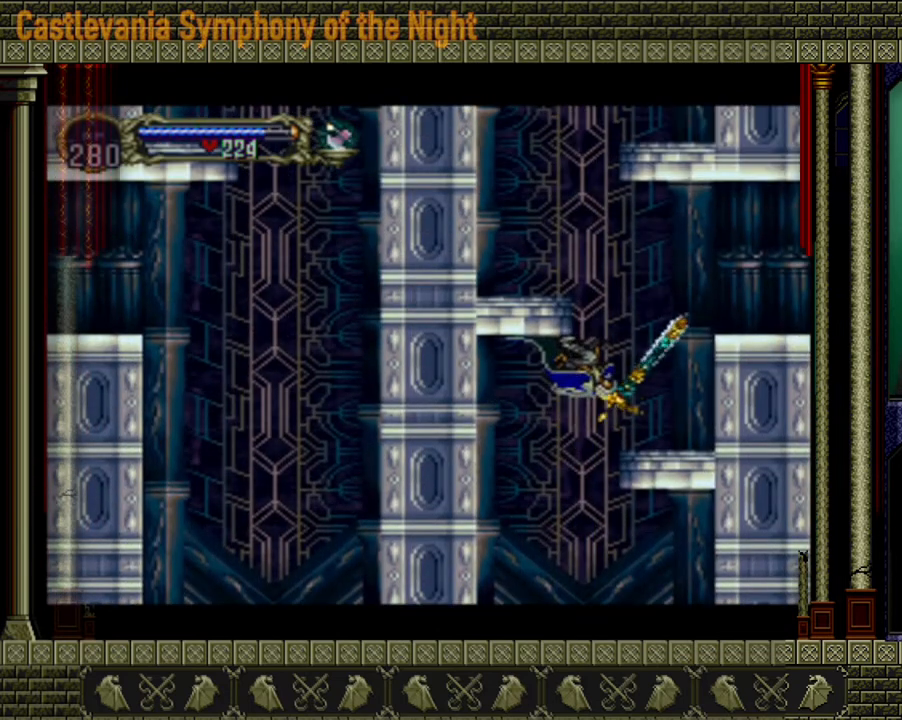
{"buttons": ["A"], "left_stick": "right", "right_stick": "center", "events": [[400, "A", "down"]]}
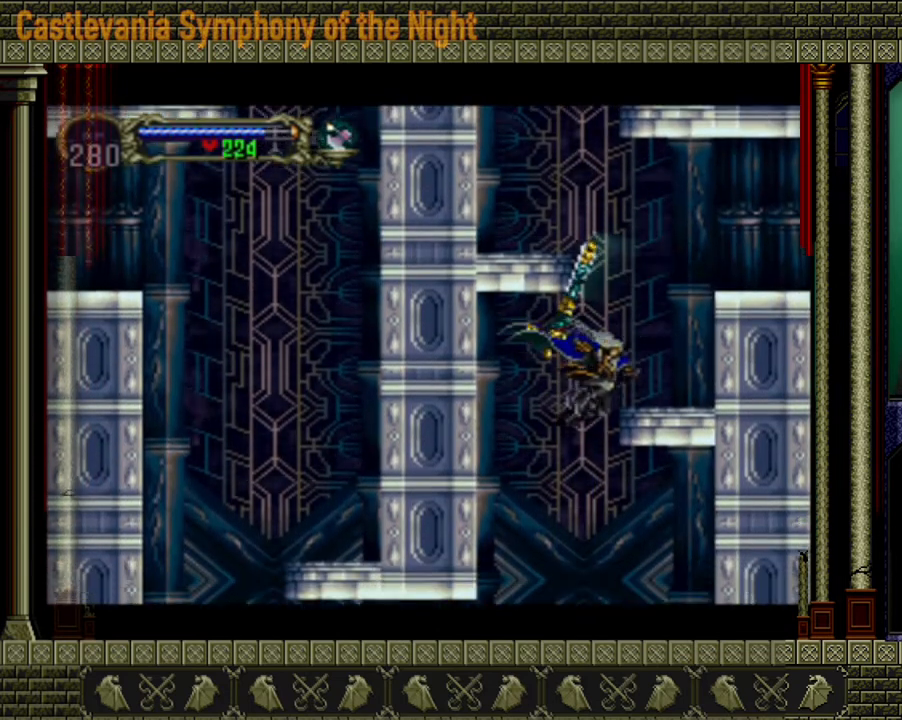
{"buttons": [], "left_stick": "right", "right_stick": "center", "events": [[200, "A", "up"]]}
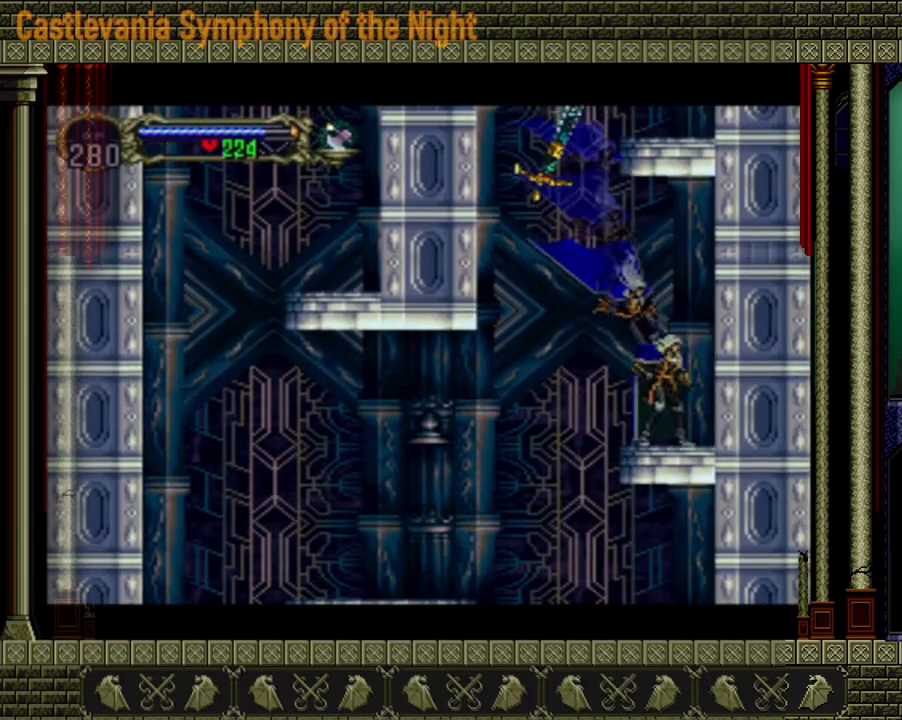
{"buttons": ["A"], "left_stick": "up-left", "right_stick": "center", "events": [[120, "left_stick", "left"], [240, "A", "down"], [400, "left_stick", "up-left"]]}
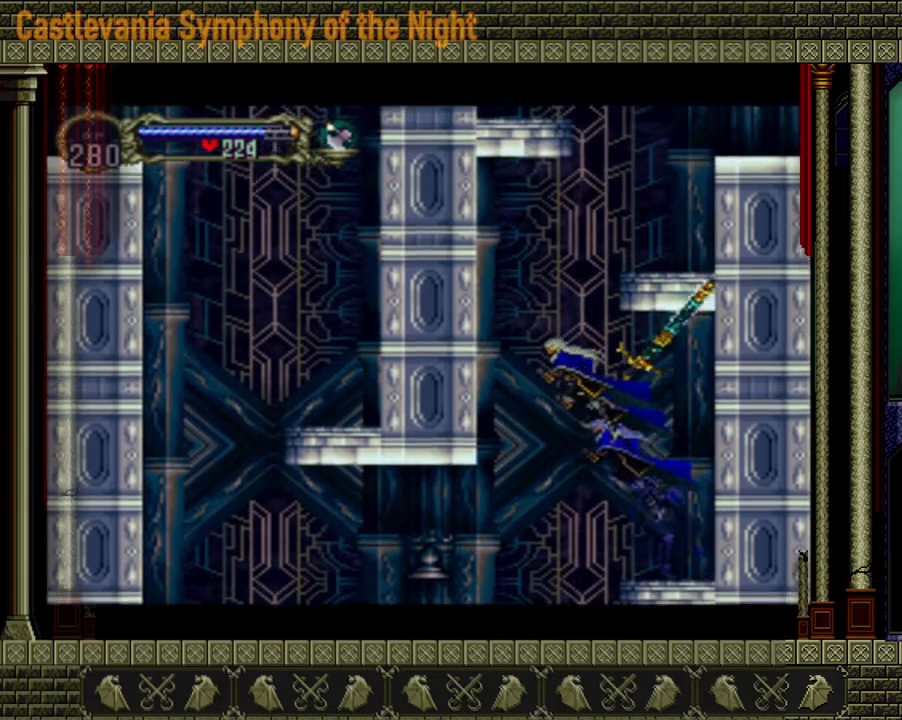
{"buttons": ["A"], "left_stick": "up-right", "right_stick": "center", "events": [[80, "A", "up"], [120, "A", "down"], [200, "left_stick", "right"], [400, "left_stick", "up-right"]]}
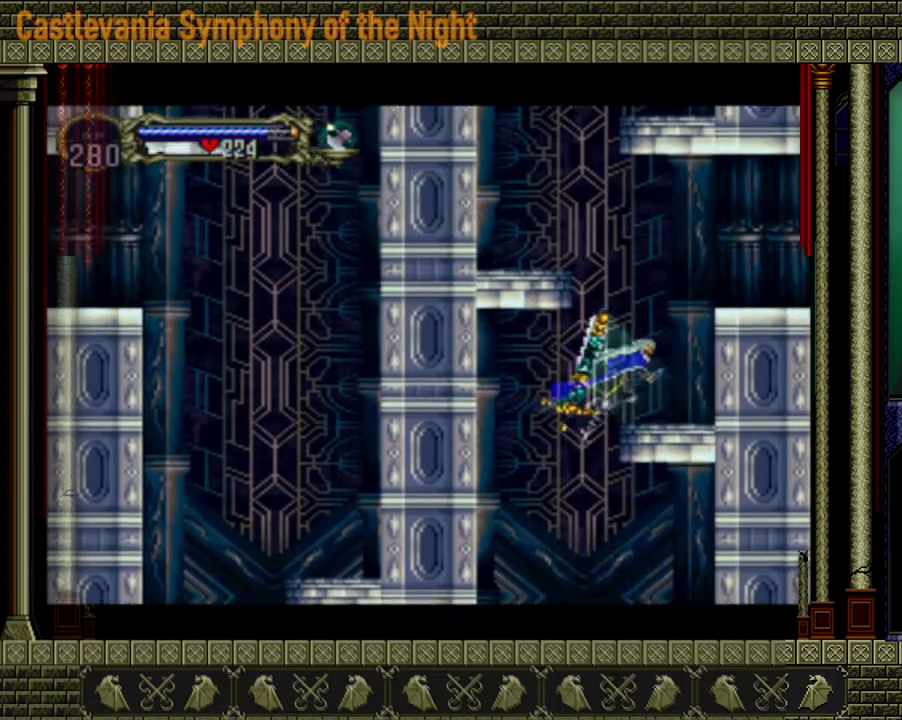
{"buttons": [], "left_stick": "center", "right_stick": "center", "events": [[80, "A", "up"], [360, "left_stick", "center"]]}
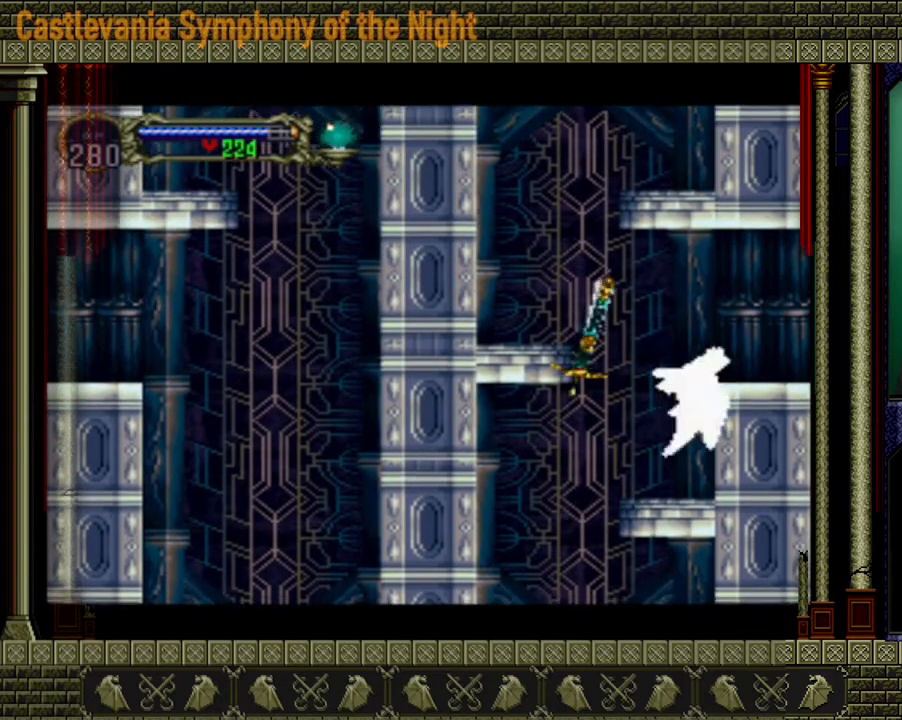
{"buttons": [], "left_stick": "center", "right_stick": "center", "events": []}
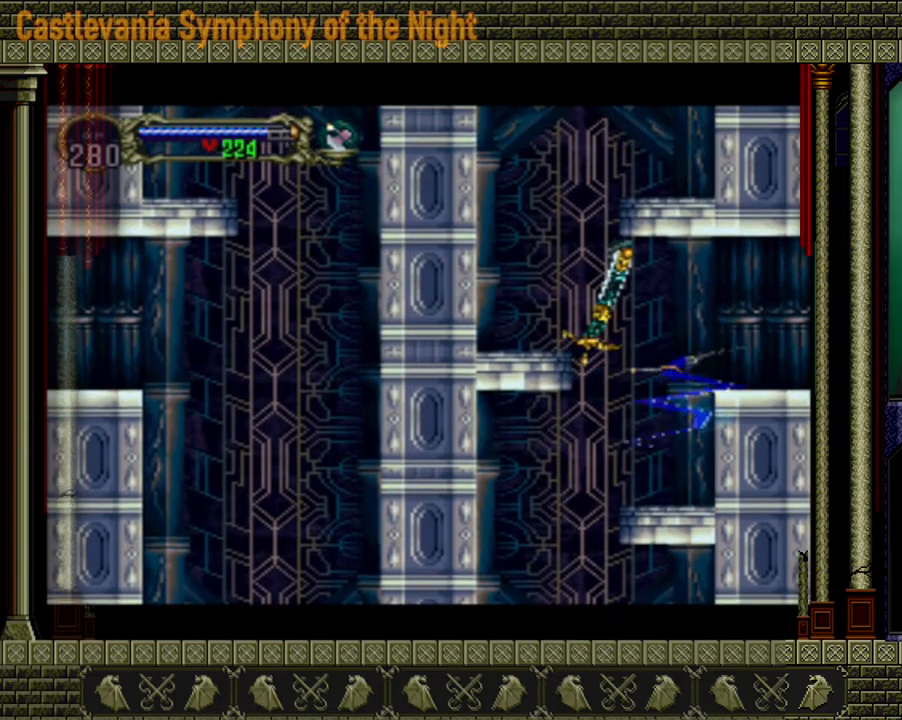
{"buttons": [], "left_stick": "center", "right_stick": "center", "events": []}
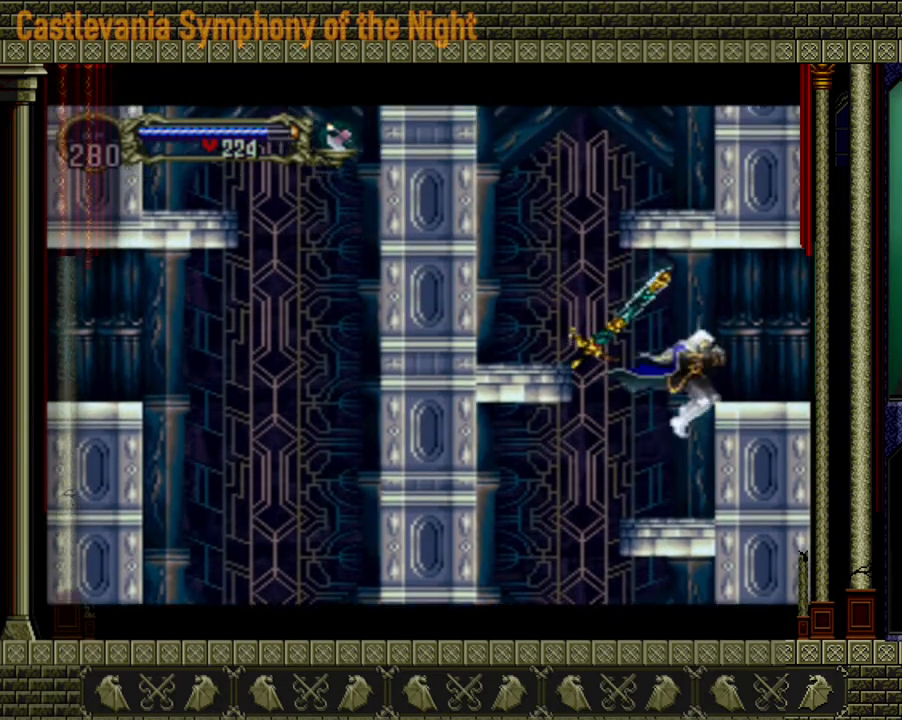
{"buttons": ["A"], "left_stick": "right", "right_stick": "center", "events": [[360, "A", "down"], [400, "left_stick", "right"]]}
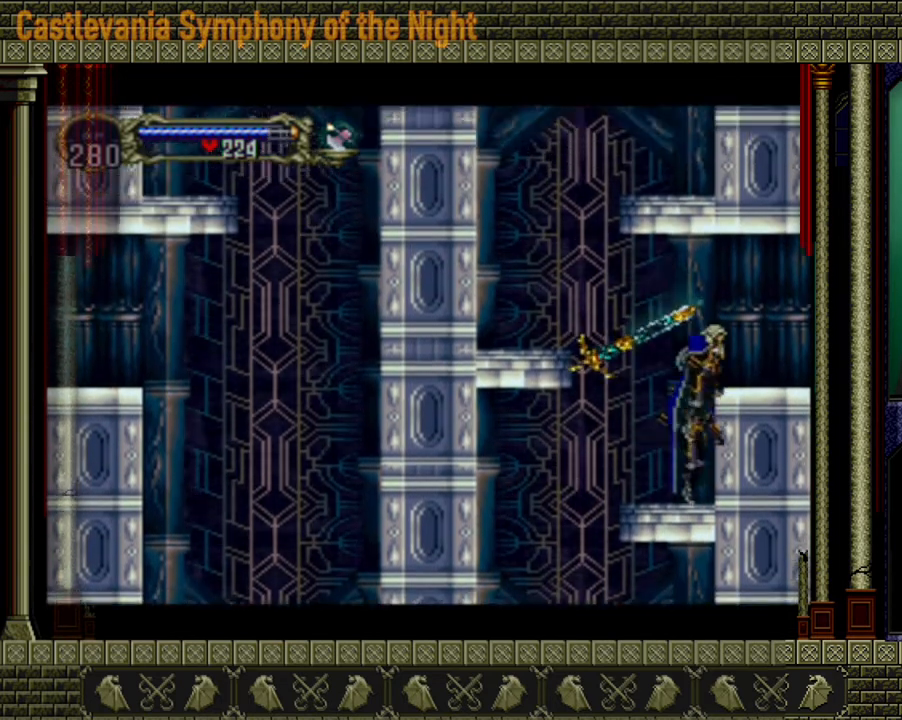
{"buttons": [], "left_stick": "right", "right_stick": "center", "events": [[320, "A", "up"]]}
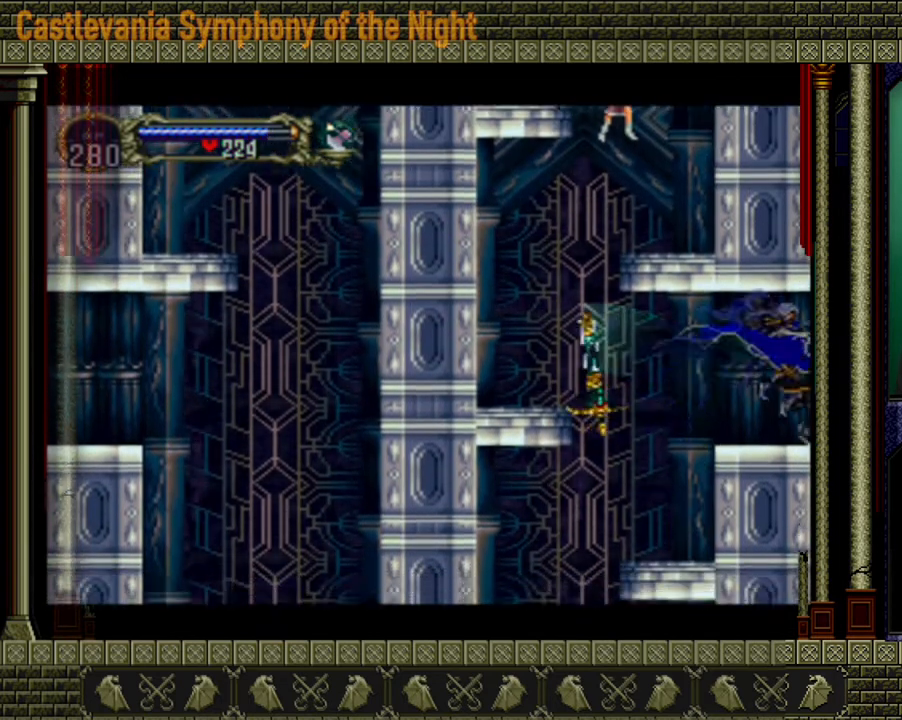
{"buttons": [], "left_stick": "right", "right_stick": "center", "events": []}
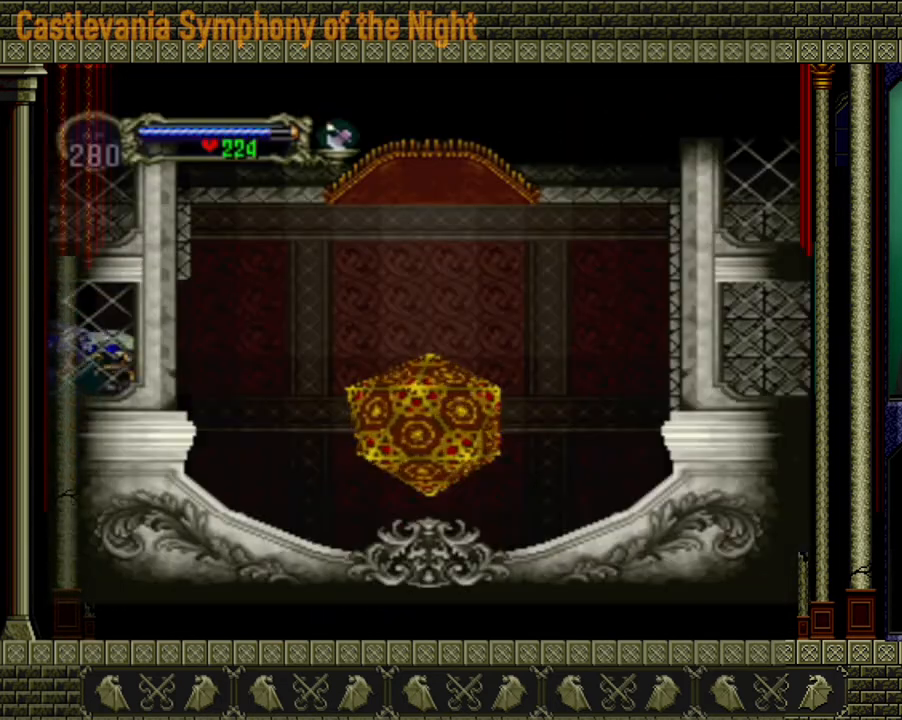
{"buttons": [], "left_stick": "right", "right_stick": "center", "events": []}
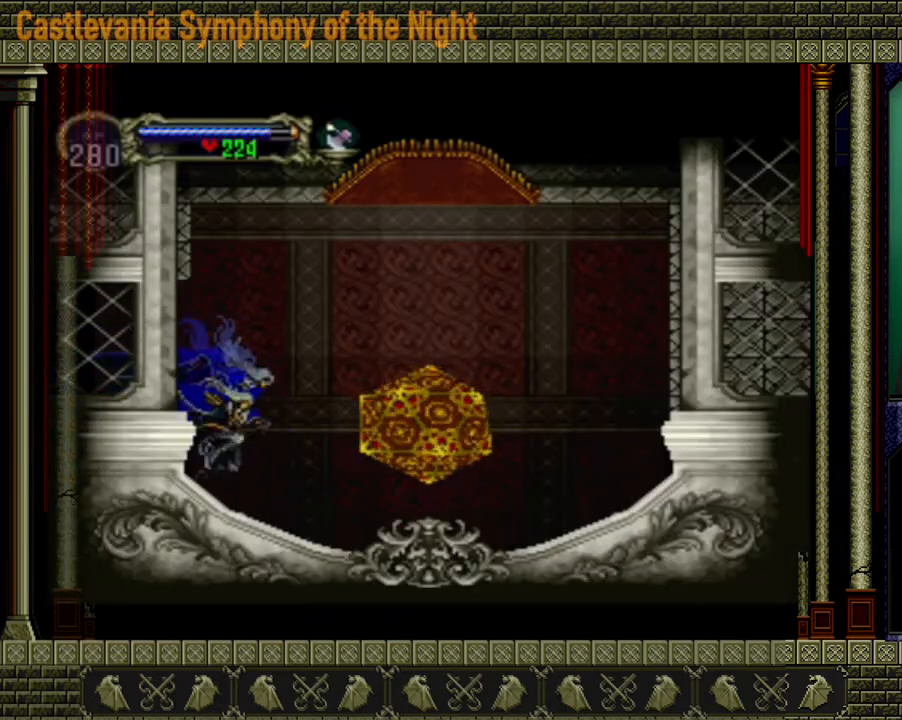
{"buttons": [], "left_stick": "right", "right_stick": "center", "events": []}
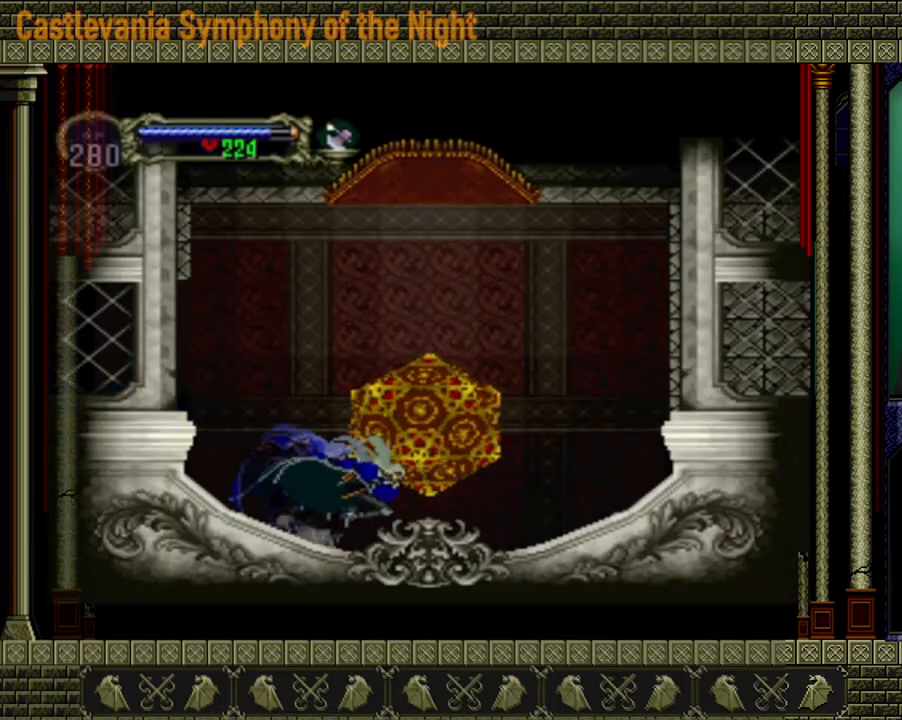
{"buttons": [], "left_stick": "center", "right_stick": "center", "events": [[200, "left_stick", "up"], [320, "left_stick", "center"]]}
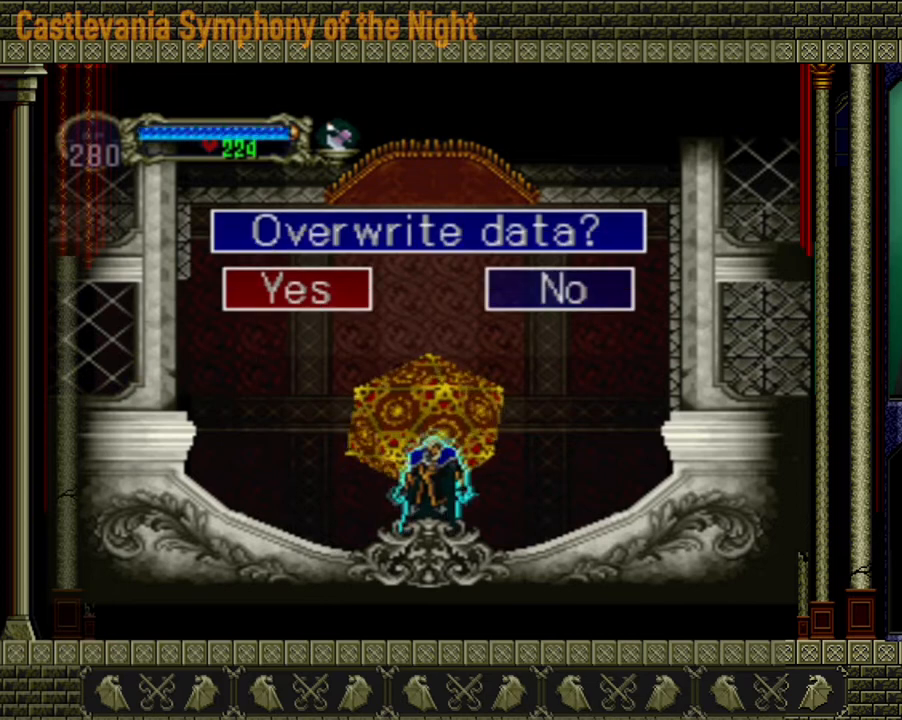
{"buttons": [], "left_stick": "center", "right_stick": "center", "events": [[240, "A", "down"], [400, "A", "up"]]}